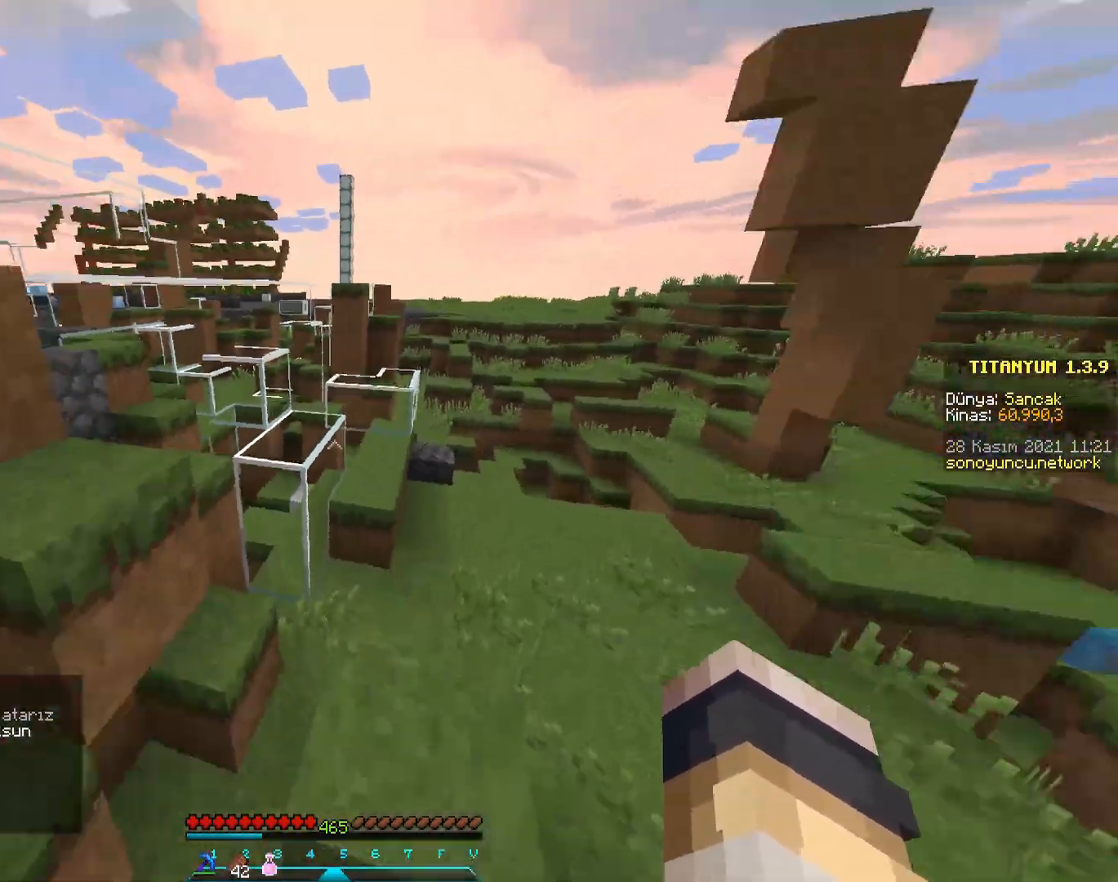
Gameplay with keyboard and mouse; each line is a JSON object with the keys and mouse buttons held at the frame after it. "events" lists presses ("down") and releases ("up") of "a", "d", "s", "space", "w", "mouse_left" and "mouse_right" between this image and that frame as [ms after this image, input, new state], when the widget could be followed in between. "mouse_left", "mouse_right" = the "left", "right" buttons of the "mouse" list. No other keys are recorded. Fast repeated clicks can show as one long hold. Mouse movement is not recorded.
{"keys": ["w"], "mouse": [], "events": [[334, "space", "down"], [500, "space", "up"]]}
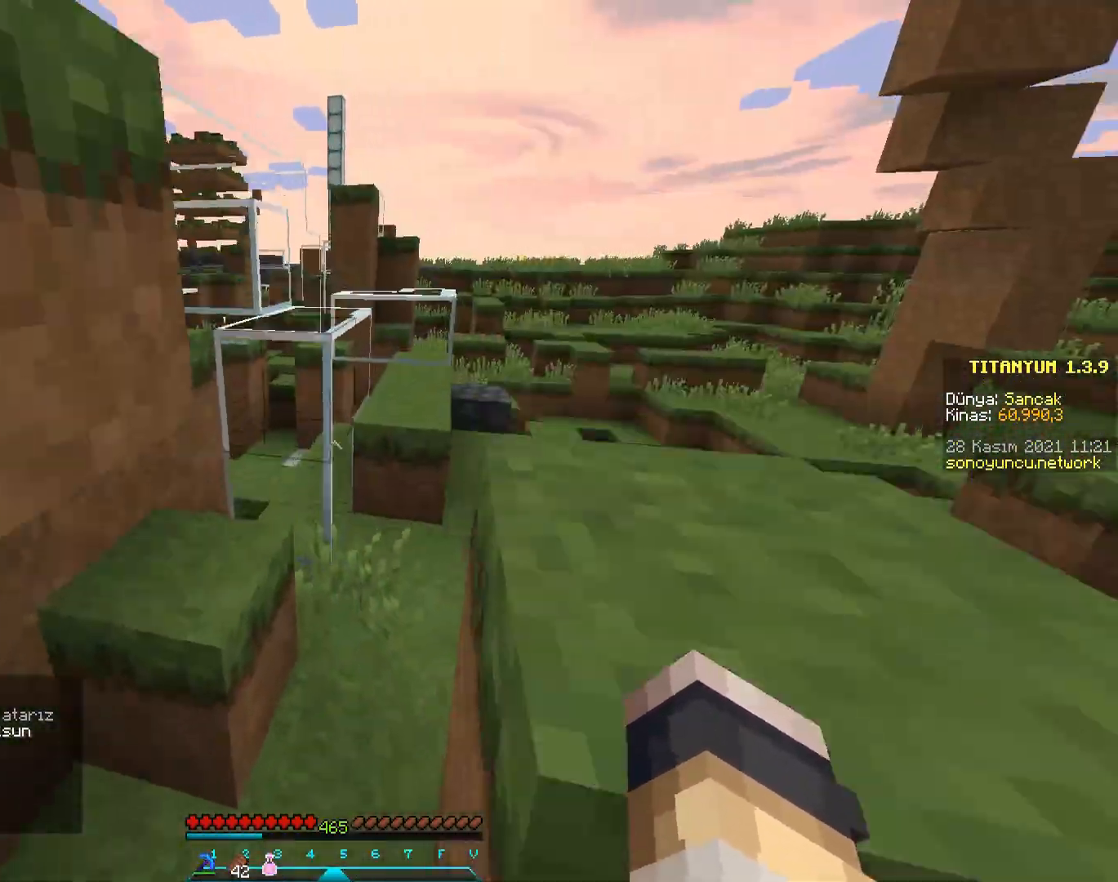
{"keys": ["w"], "mouse": [], "events": []}
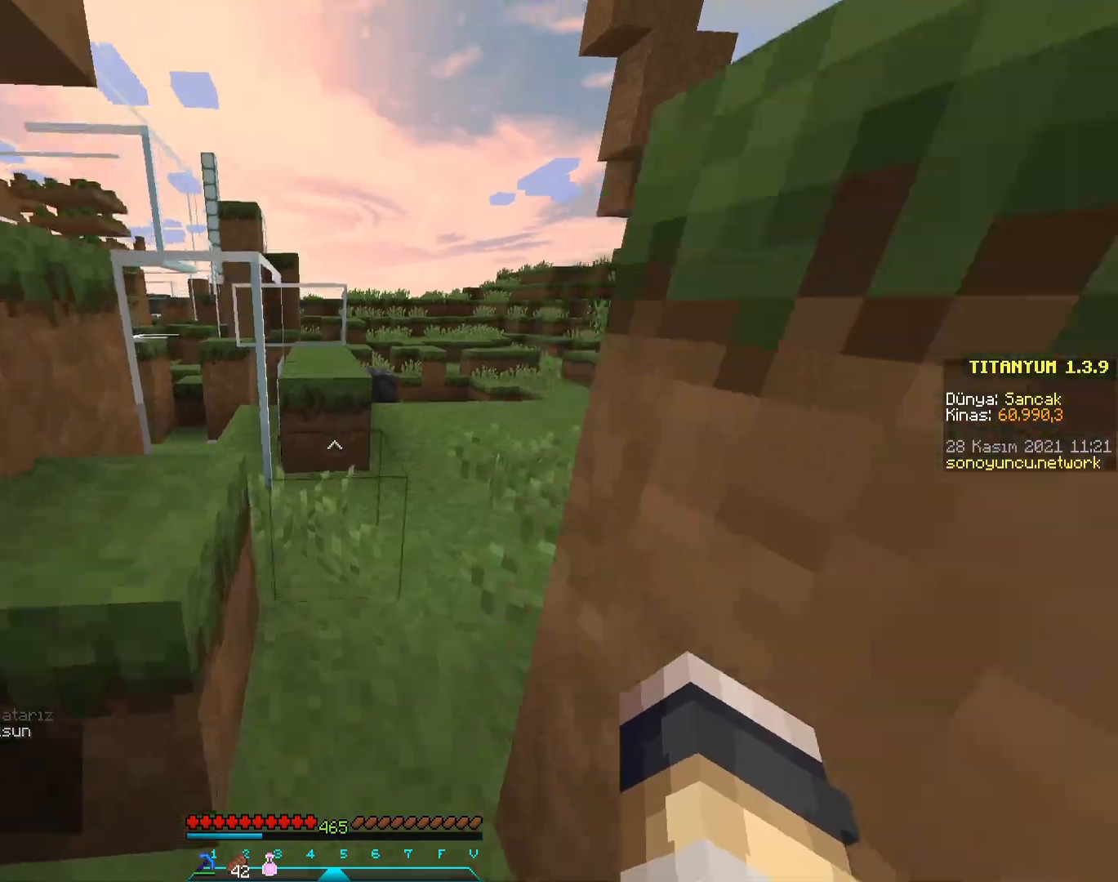
{"keys": ["w"], "mouse": [], "events": [[350, "space", "down"], [500, "space", "up"]]}
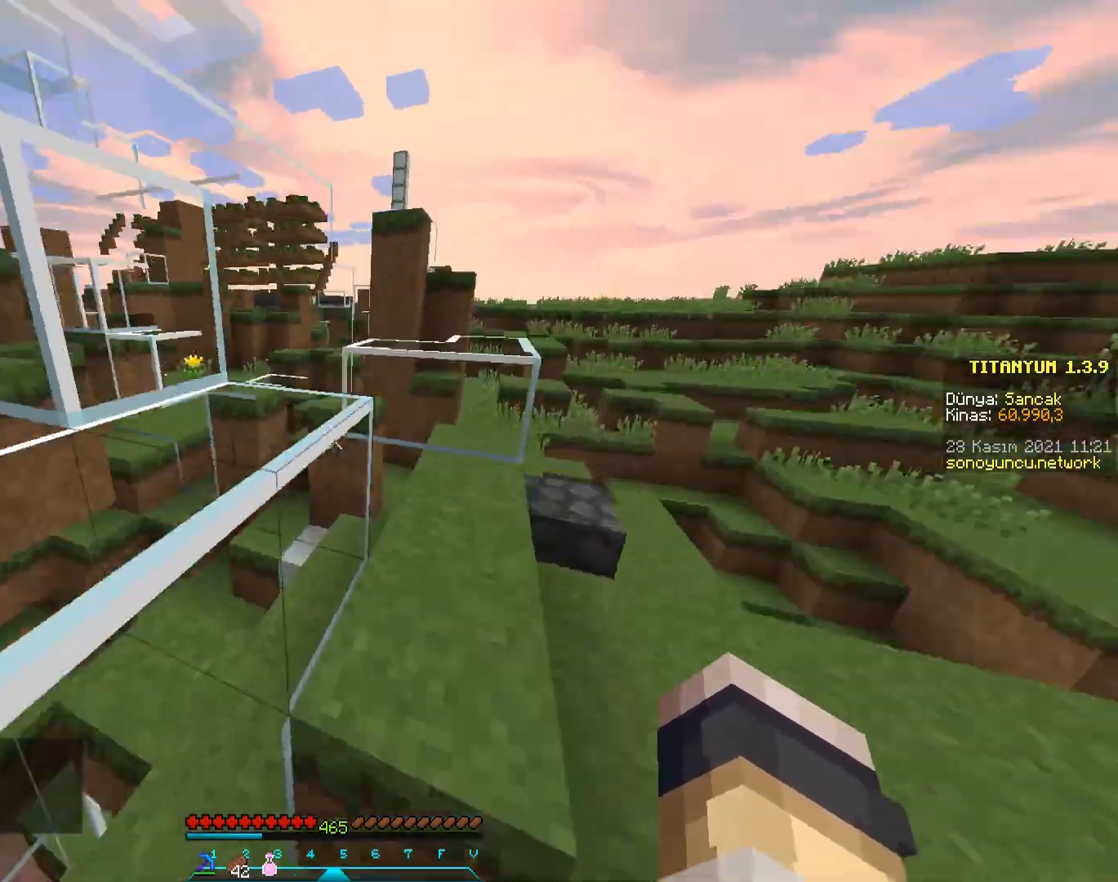
{"keys": ["space", "w"], "mouse": [], "events": [[67, "w", "up"], [301, "w", "down"], [418, "space", "down"]]}
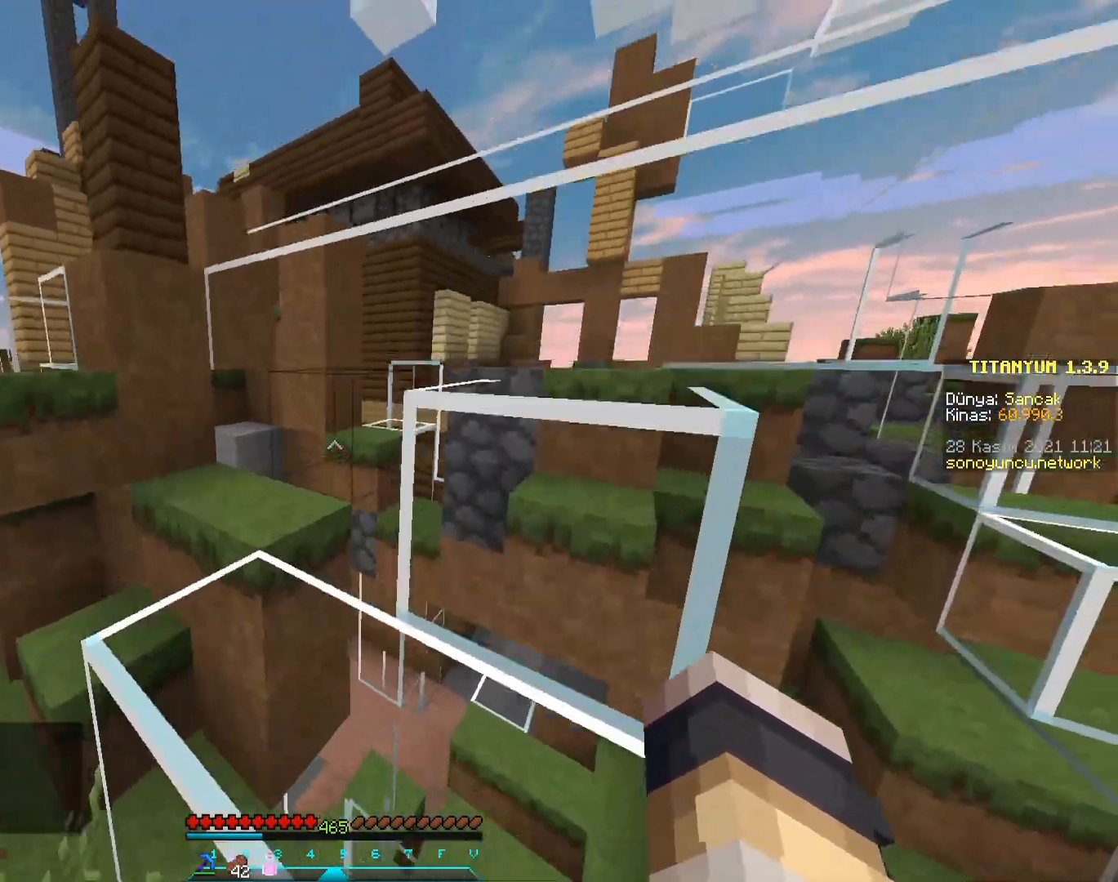
{"keys": ["space", "w"], "mouse": [], "events": [[100, "space", "up"], [300, "space", "down"]]}
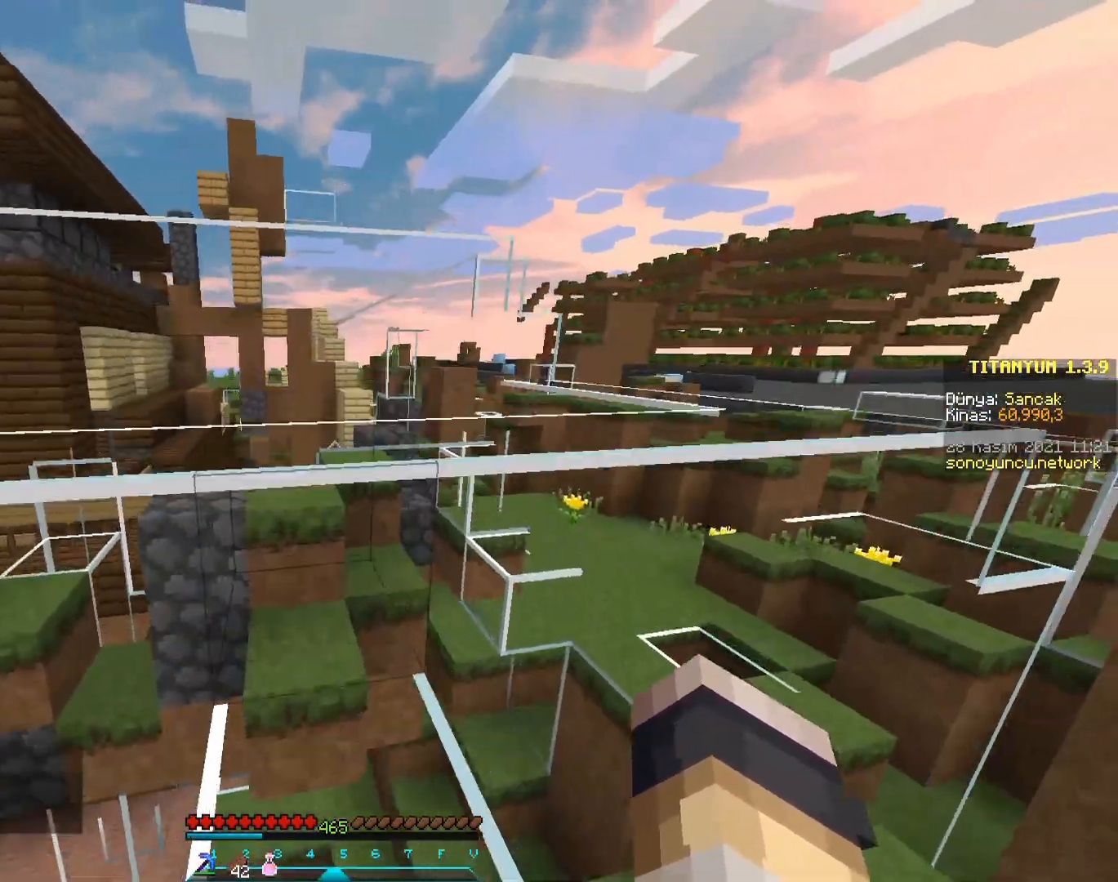
{"keys": ["w"], "mouse": [], "events": [[34, "space", "up"], [234, "space", "down"], [484, "space", "up"]]}
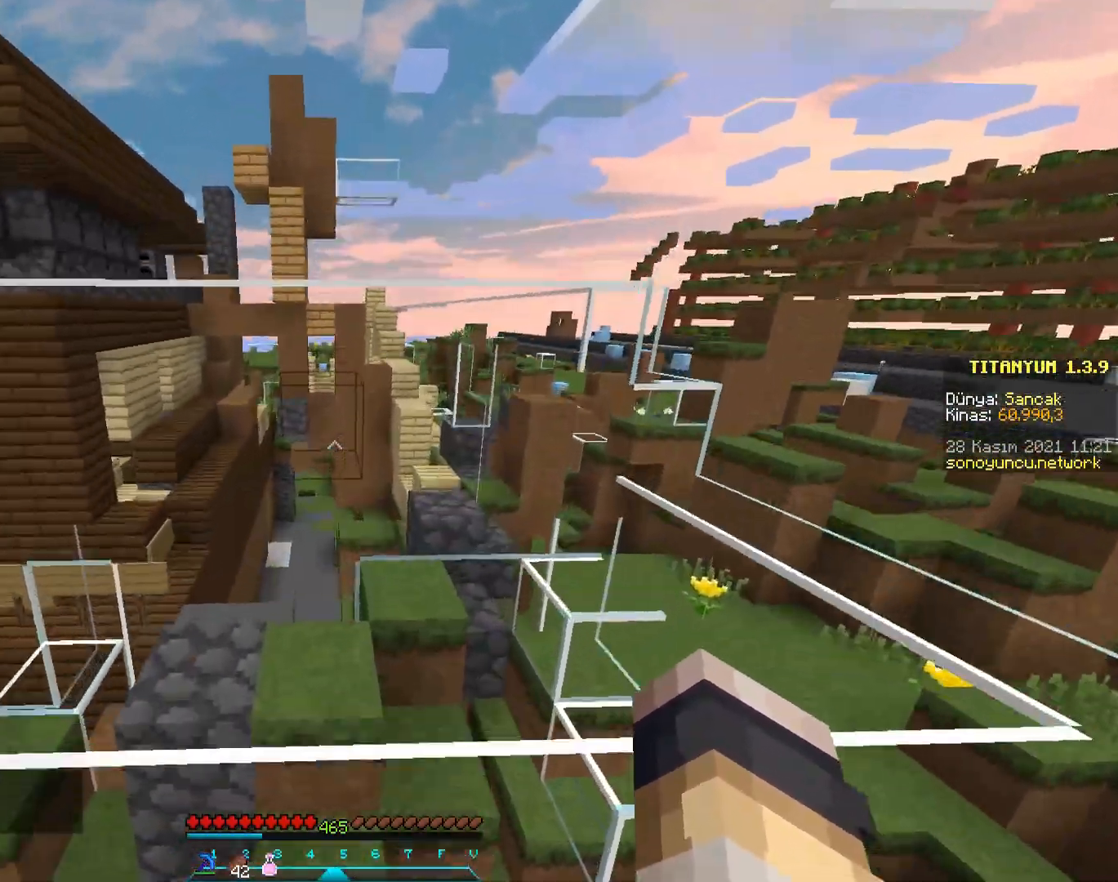
{"keys": [], "mouse": [], "events": [[367, "w", "up"]]}
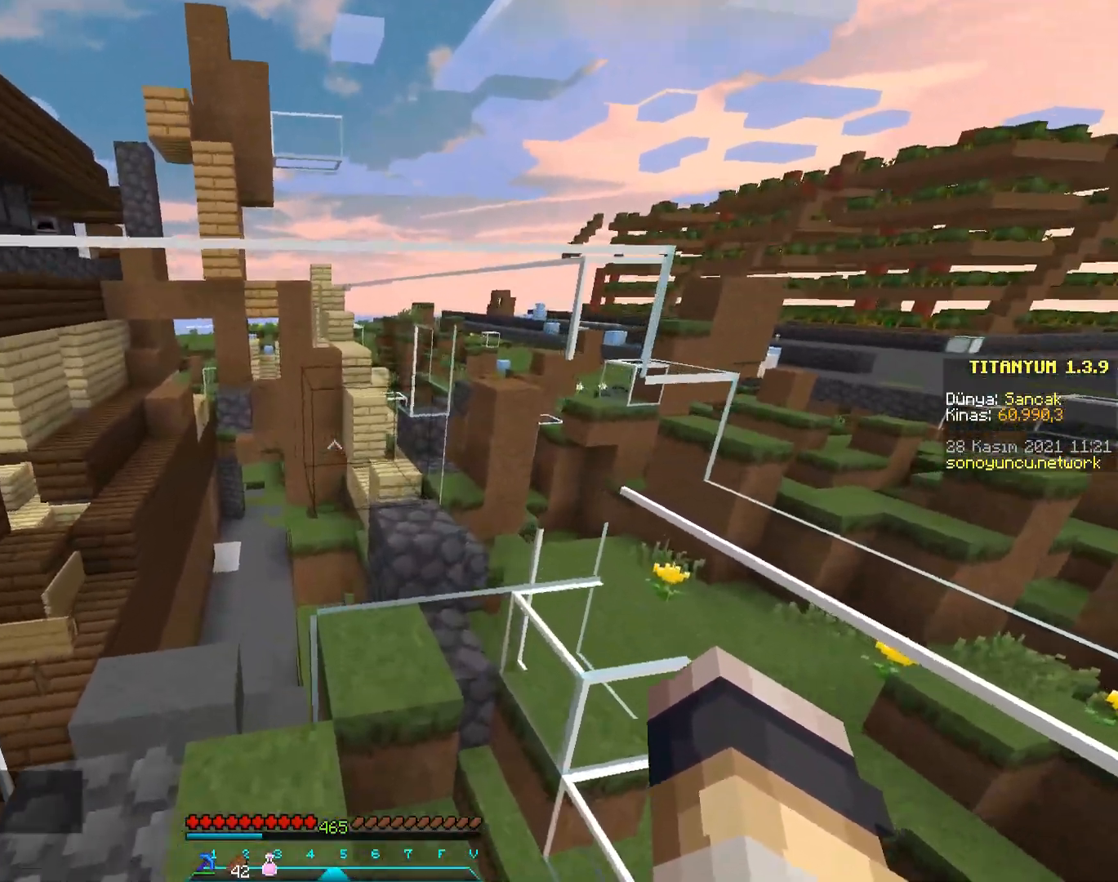
{"keys": ["d", "w"], "mouse": ["left"], "events": [[134, "d", "down"], [351, "w", "down"], [484, "mouse_left", "down"]]}
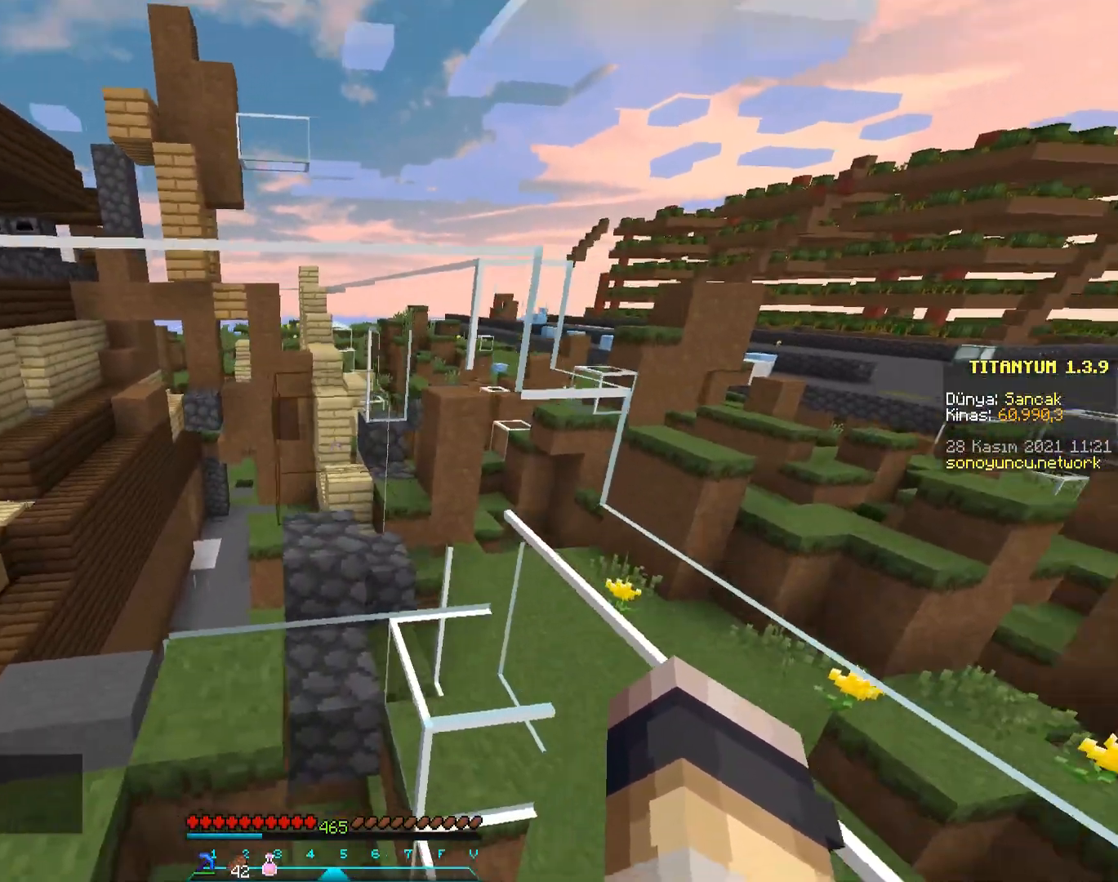
{"keys": [], "mouse": [], "events": [[100, "mouse_left", "up"], [133, "d", "up"], [133, "w", "up"], [250, "d", "down"], [317, "d", "up"]]}
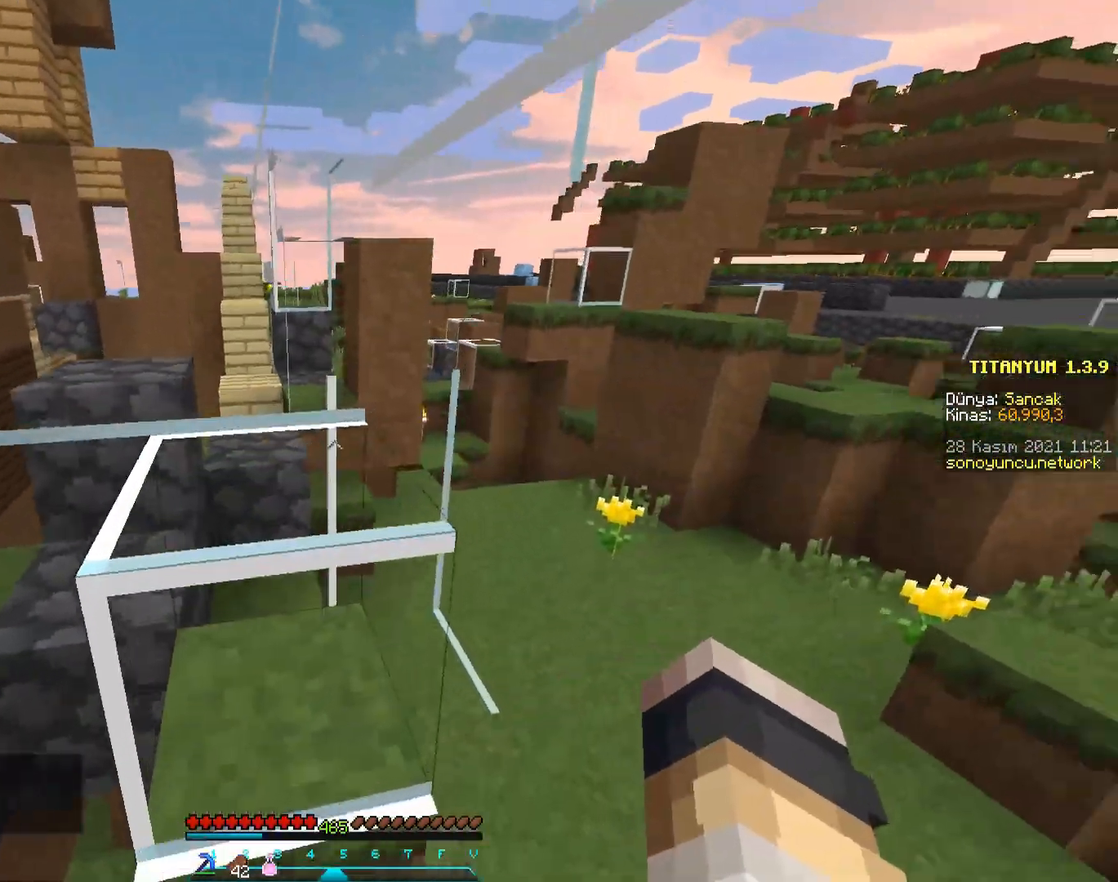
{"keys": ["w"], "mouse": [], "events": [[267, "w", "down"], [367, "d", "down"], [484, "d", "up"]]}
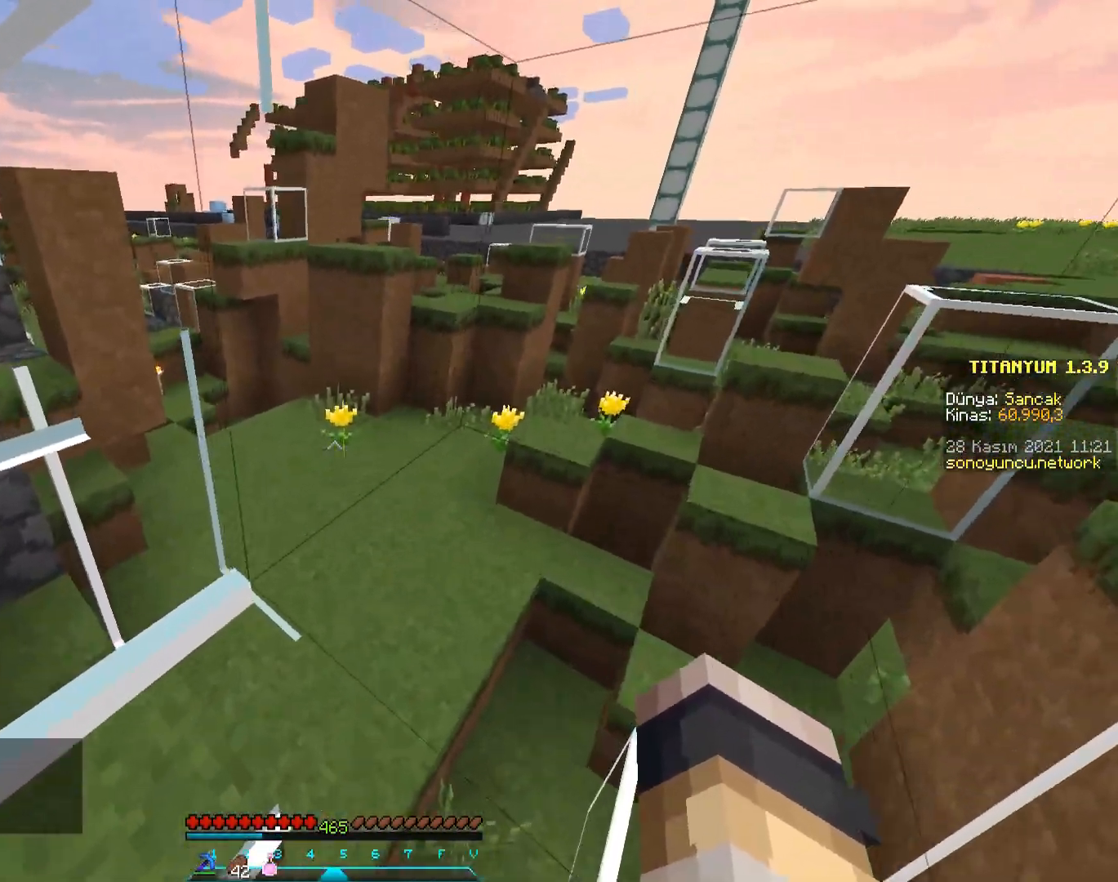
{"keys": ["d"], "mouse": [], "events": [[417, "d", "down"], [484, "w", "up"]]}
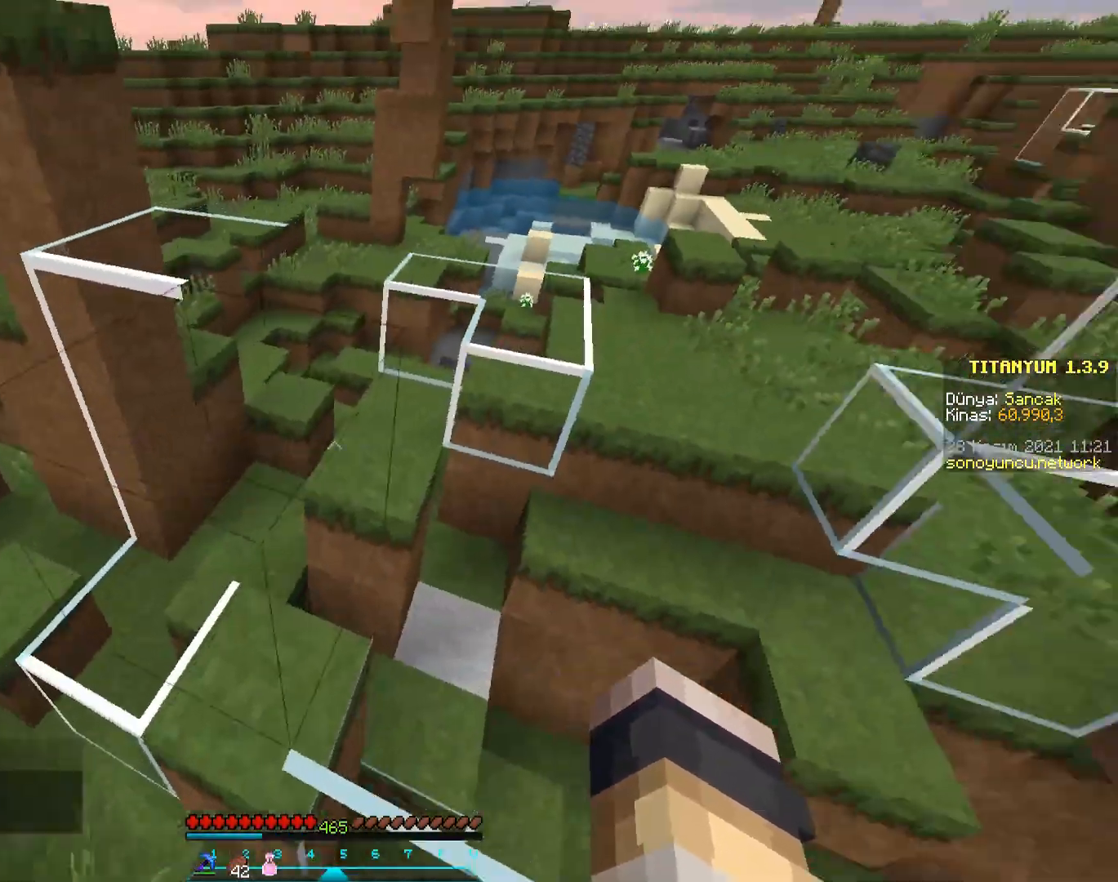
{"keys": [], "mouse": [], "events": [[134, "d", "up"]]}
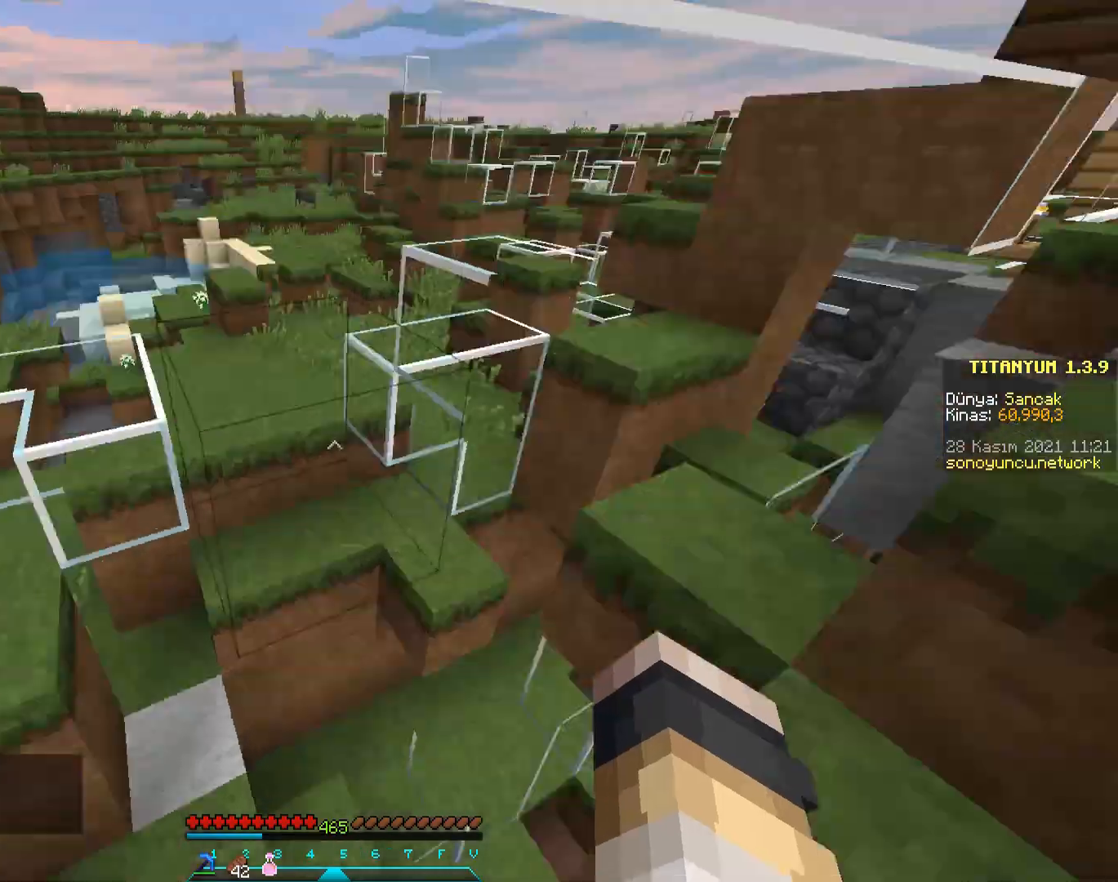
{"keys": [], "mouse": [], "events": []}
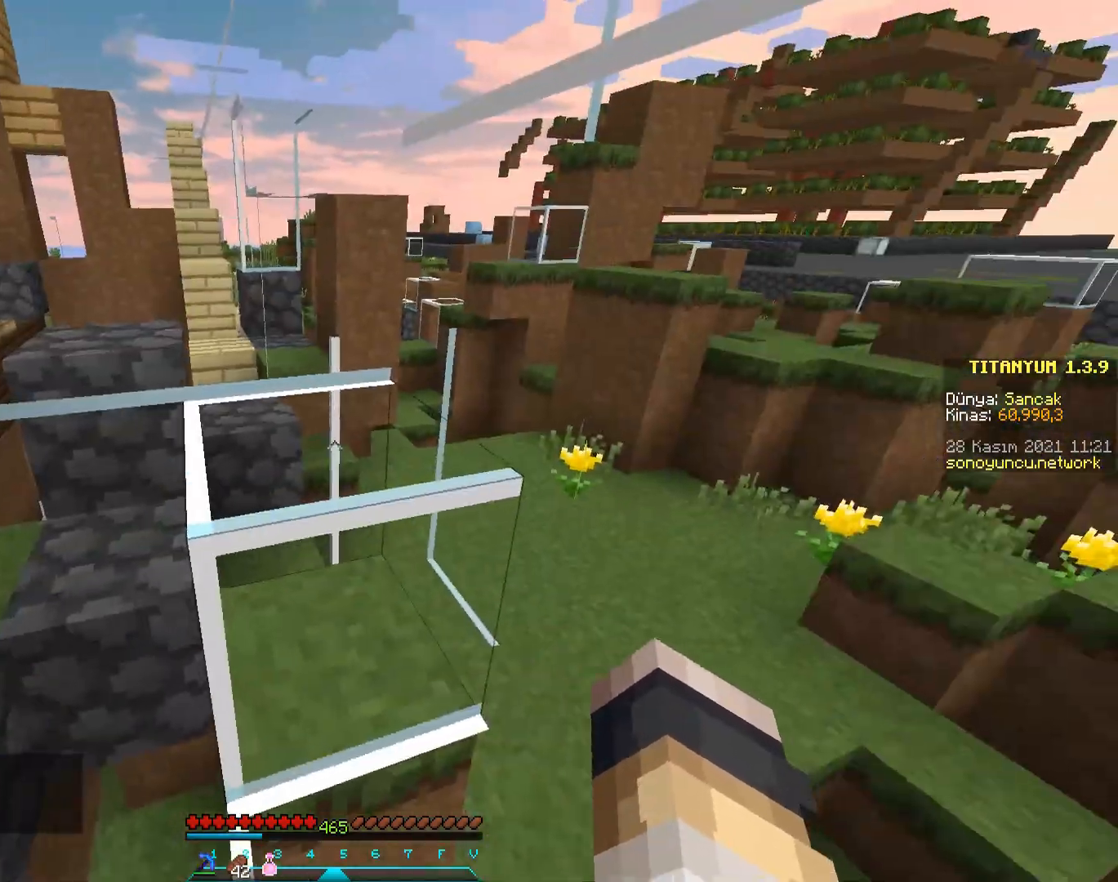
{"keys": ["w"], "mouse": [], "events": [[67, "w", "down"], [201, "space", "down"], [367, "space", "up"]]}
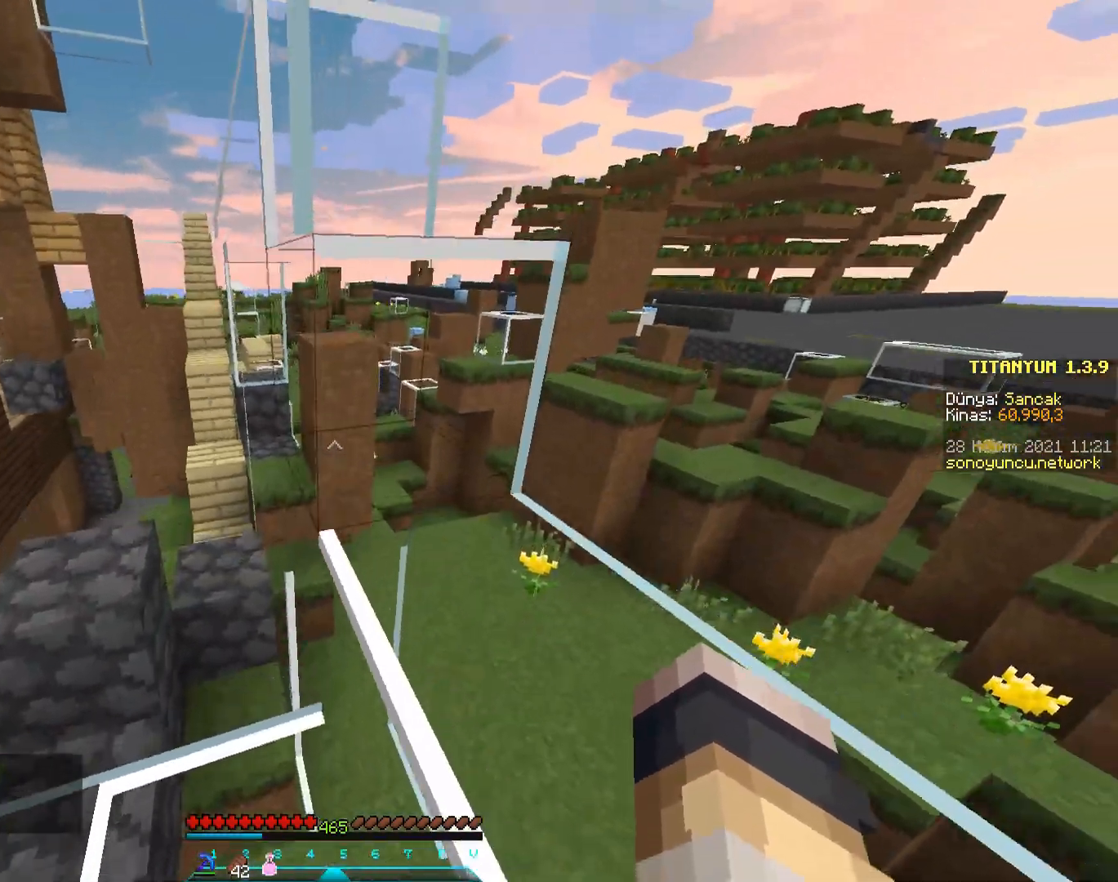
{"keys": ["w"], "mouse": [], "events": [[317, "space", "down"], [434, "space", "up"]]}
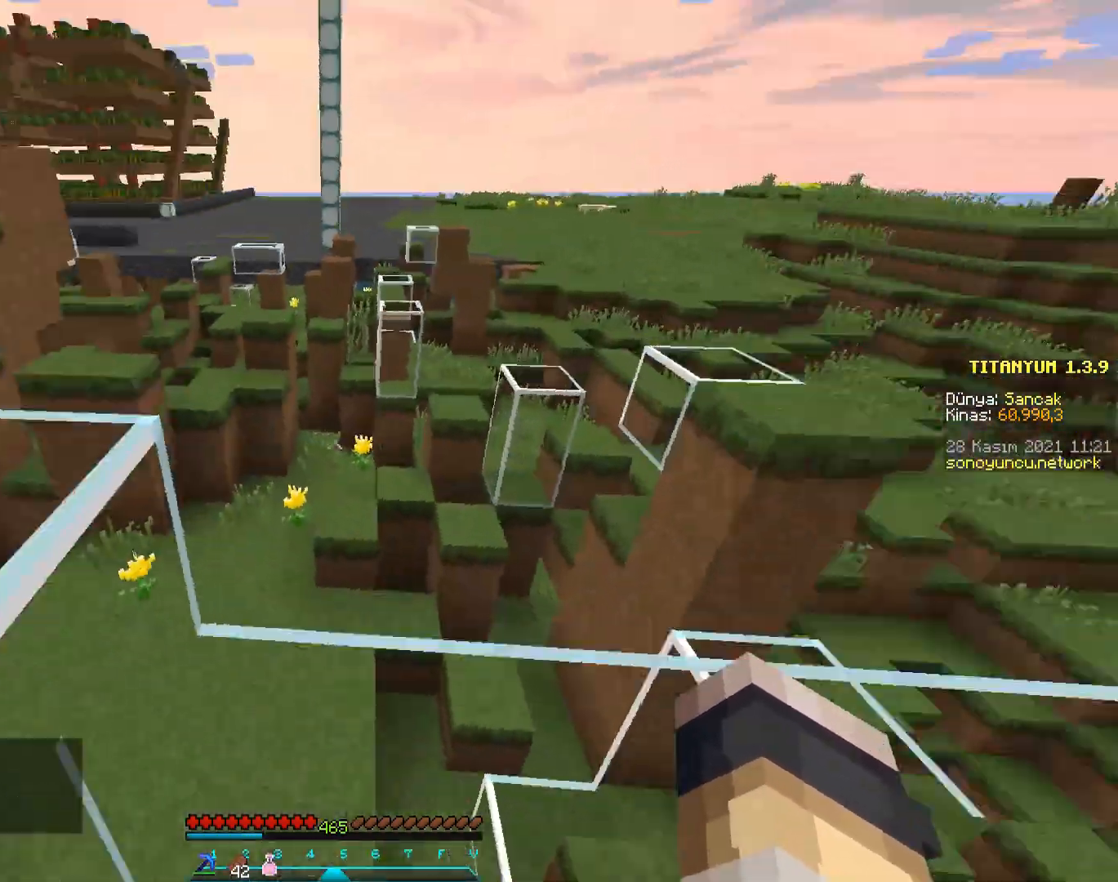
{"keys": ["space", "w"], "mouse": [], "events": [[484, "space", "down"]]}
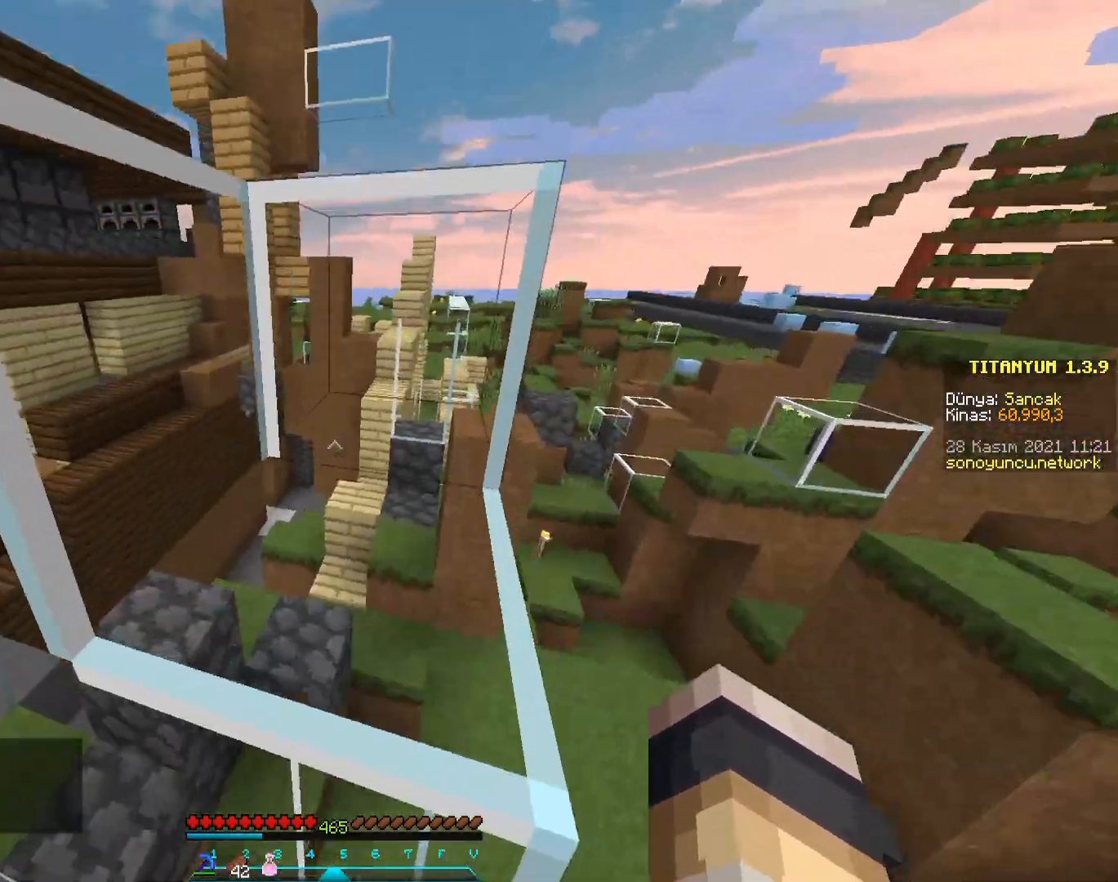
{"keys": ["space", "w"], "mouse": [], "events": [[134, "space", "up"], [451, "space", "down"]]}
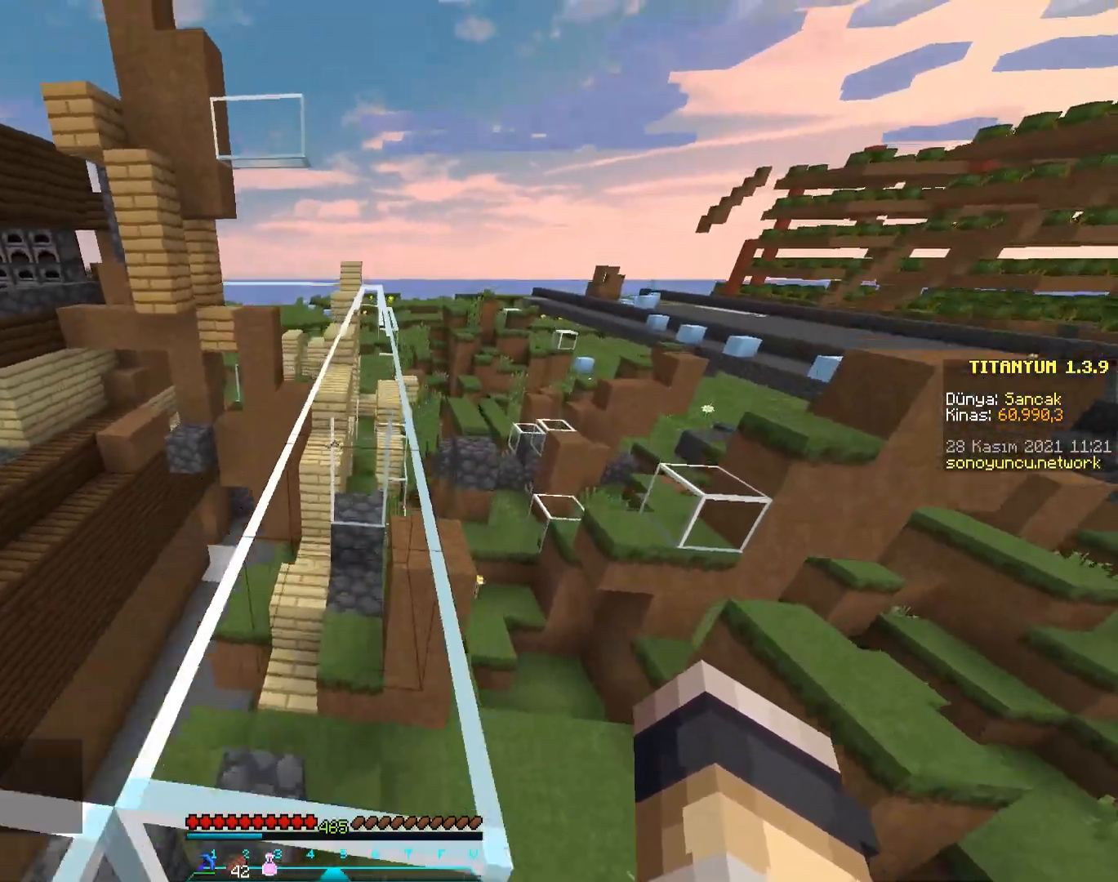
{"keys": ["space", "w"], "mouse": [], "events": [[150, "space", "up"], [367, "space", "down"]]}
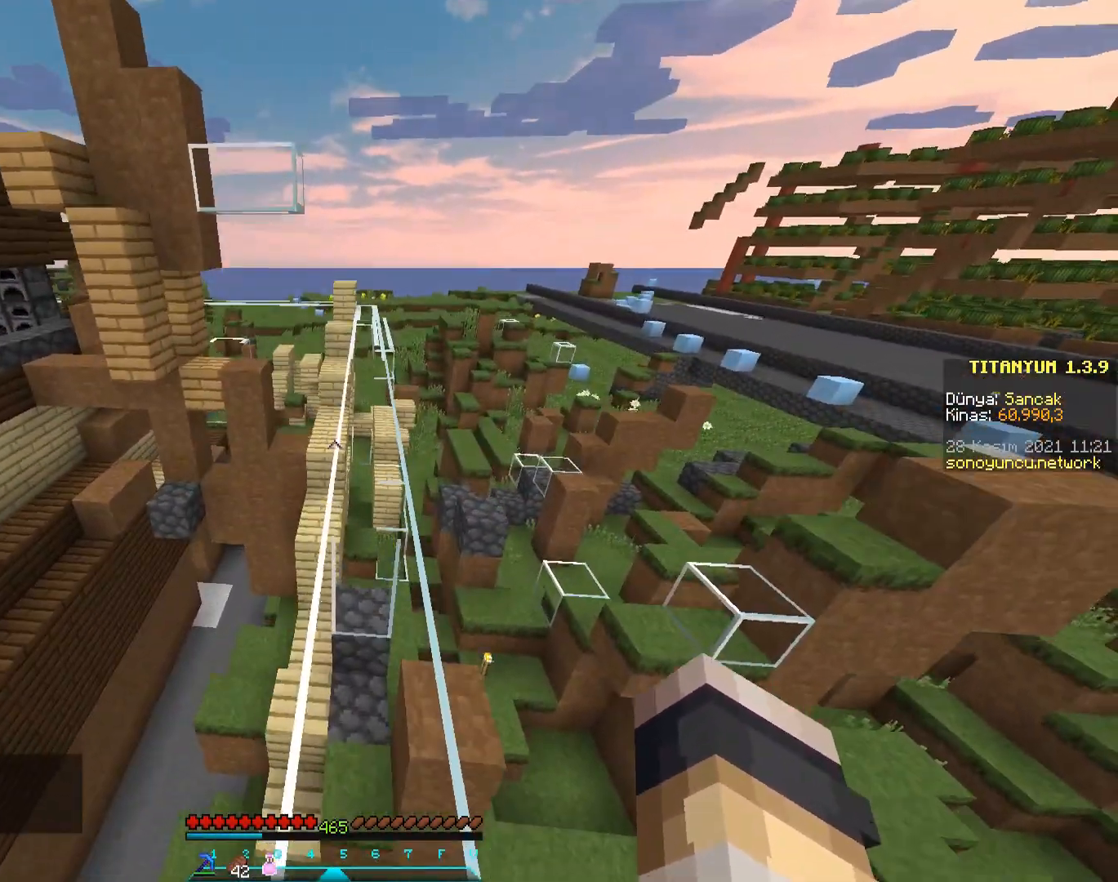
{"keys": ["d"], "mouse": ["left"], "events": [[100, "space", "up"], [334, "d", "down"], [434, "mouse_left", "down"], [451, "w", "up"]]}
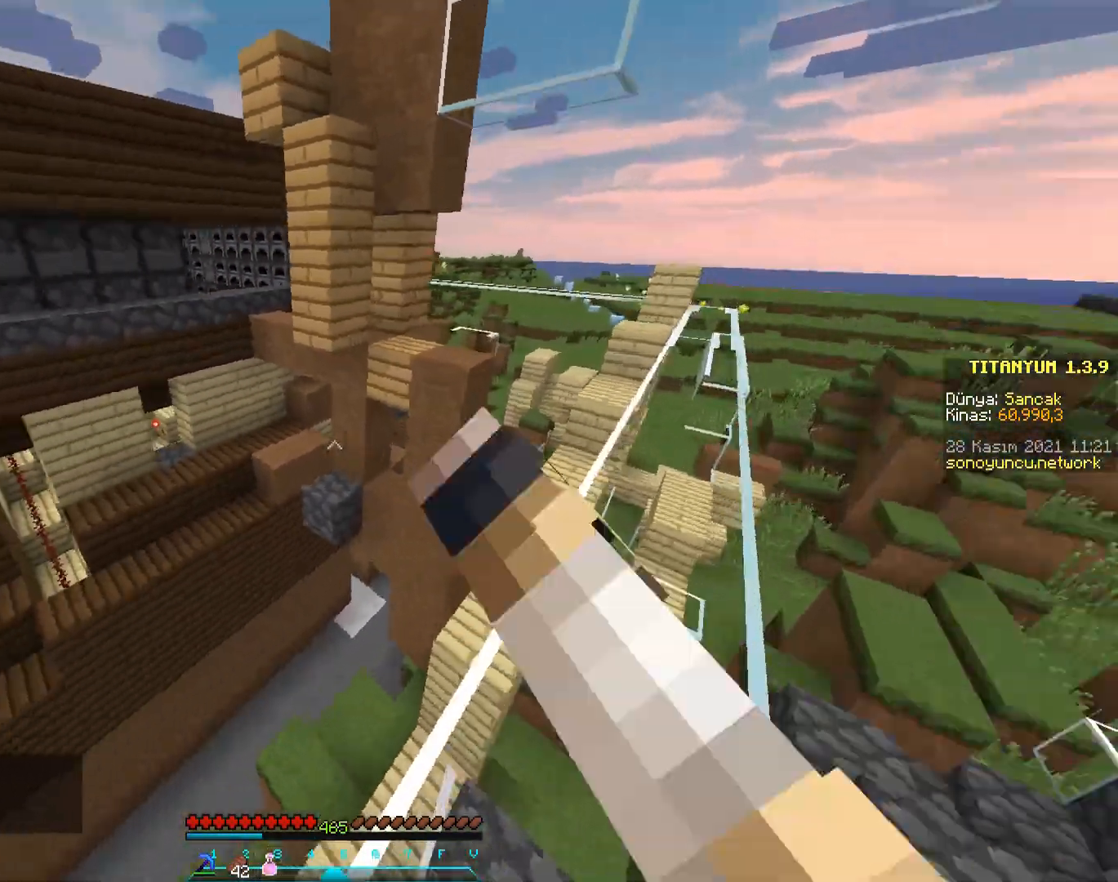
{"keys": [], "mouse": [], "events": [[50, "d", "up"], [50, "mouse_left", "up"], [133, "mouse_left", "down"], [250, "mouse_left", "up"]]}
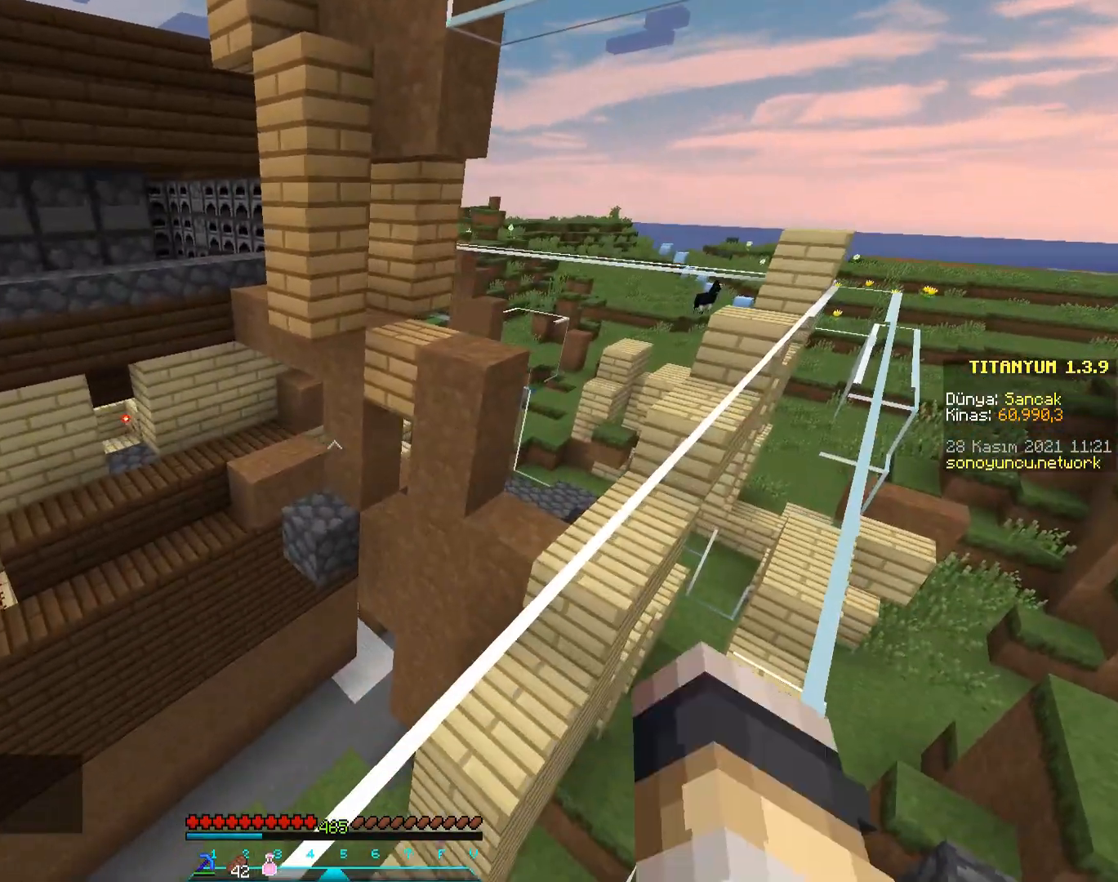
{"keys": [], "mouse": [], "events": [[84, "a", "down"], [267, "a", "up"], [367, "mouse_left", "down"], [484, "mouse_left", "up"]]}
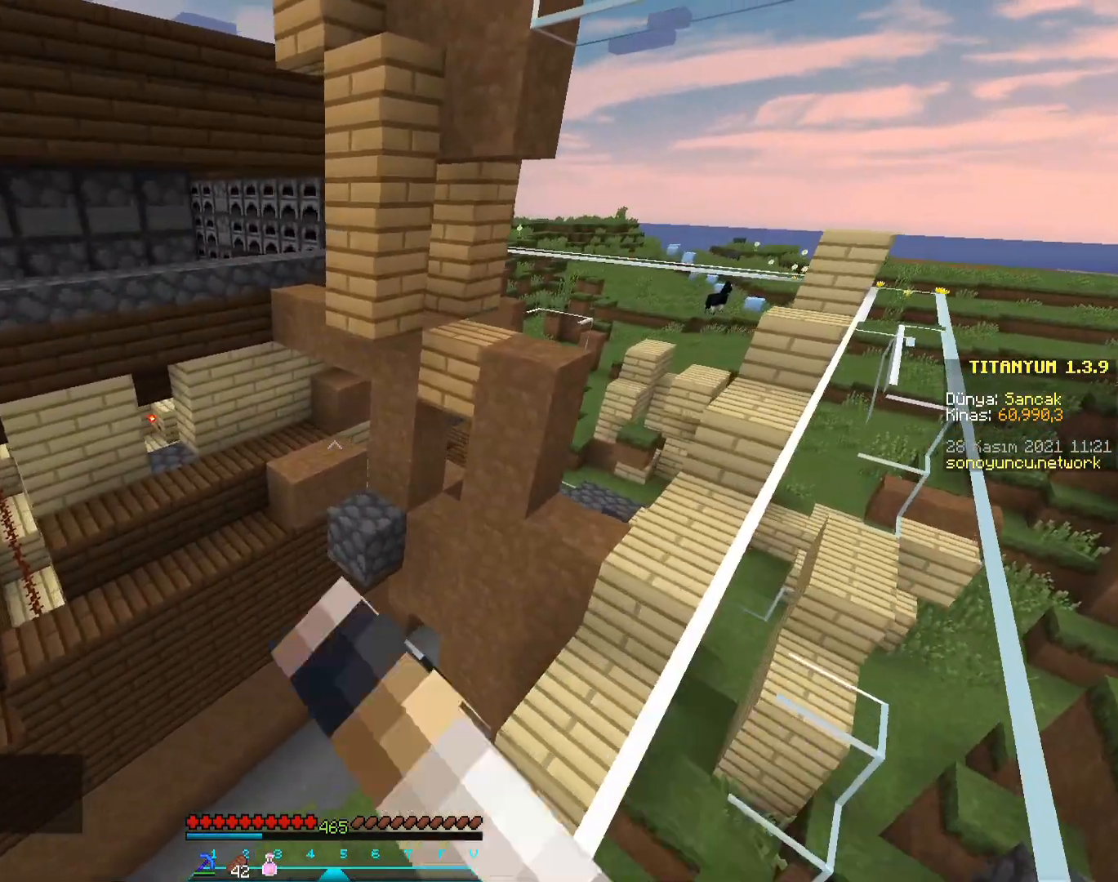
{"keys": ["d", "w"], "mouse": ["left"], "events": [[50, "d", "down"], [167, "mouse_left", "down"], [267, "mouse_left", "up"], [333, "mouse_left", "down"], [383, "w", "down"], [417, "mouse_left", "up"], [484, "mouse_left", "down"]]}
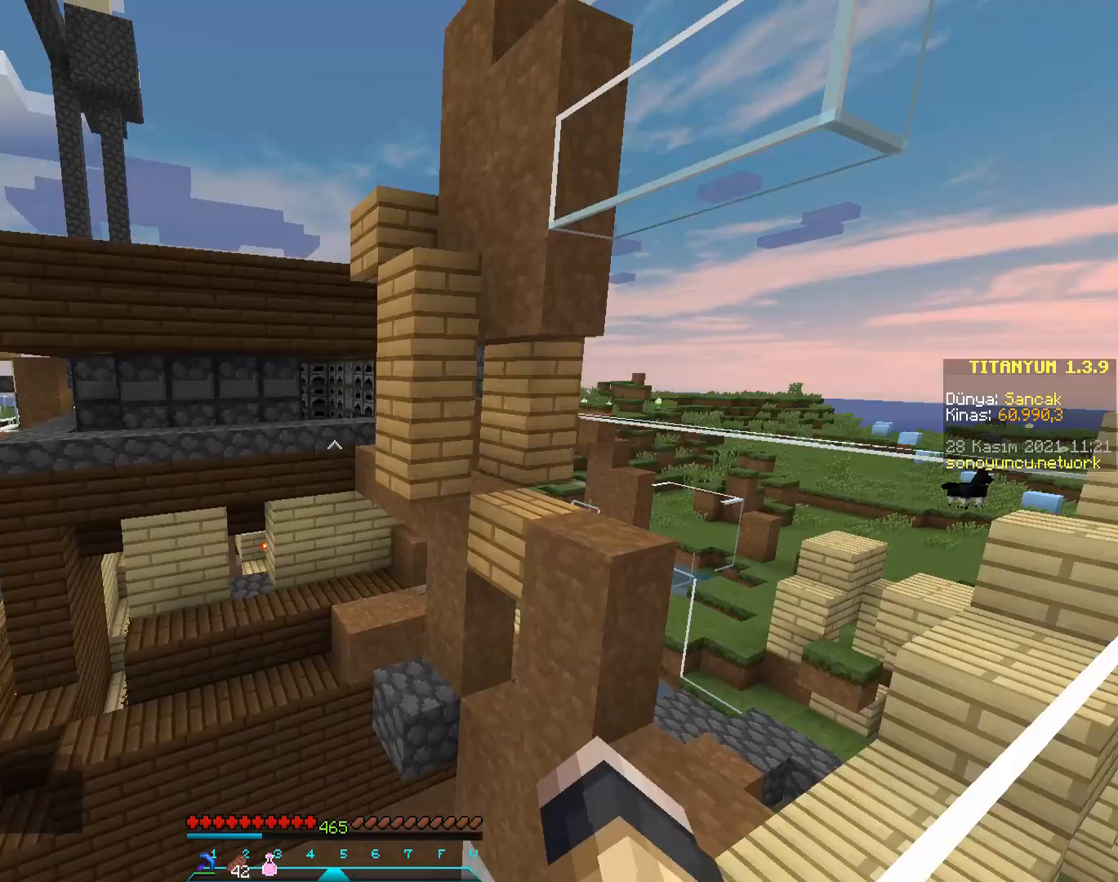
{"keys": ["d"], "mouse": [], "events": [[84, "mouse_left", "up"], [150, "w", "up"], [167, "mouse_left", "down"], [251, "mouse_left", "up"]]}
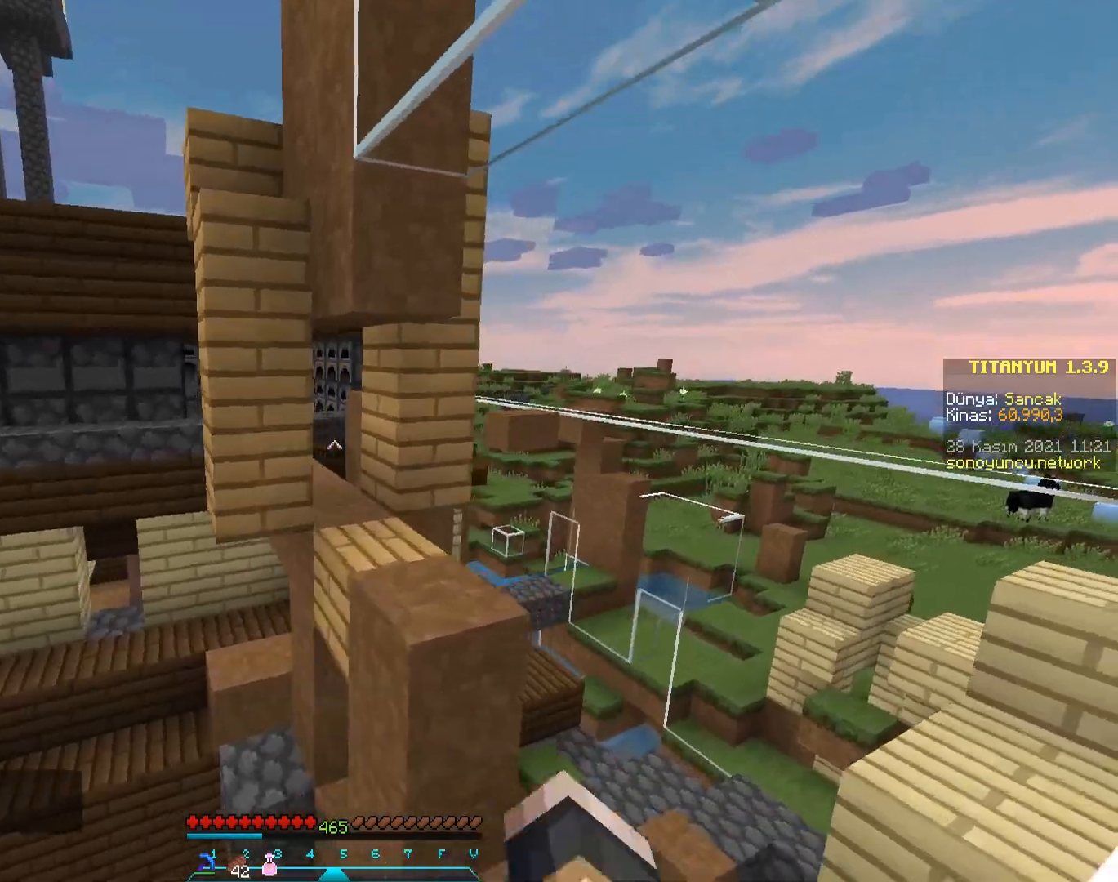
{"keys": ["a", "w"], "mouse": [], "events": [[50, "d", "up"], [217, "w", "down"], [434, "a", "down"]]}
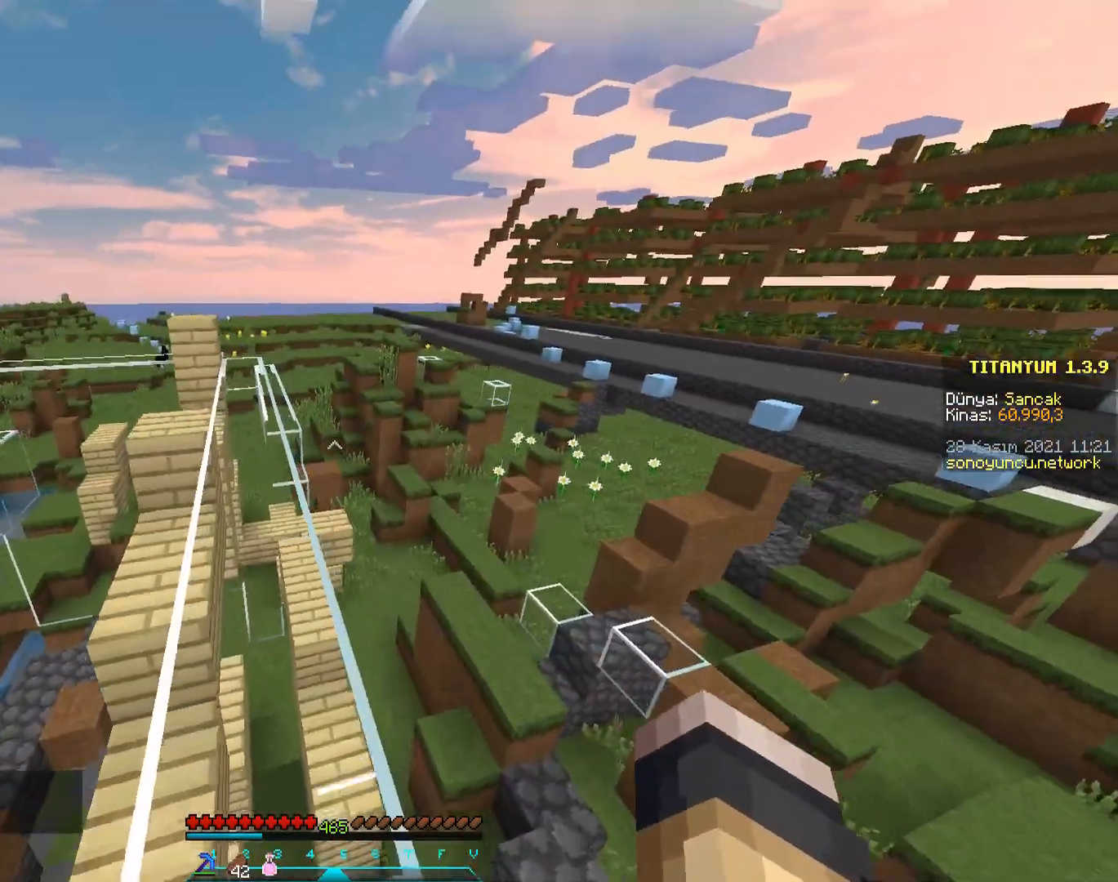
{"keys": ["w"], "mouse": [], "events": [[67, "a", "up"], [134, "a", "down"], [284, "a", "up"]]}
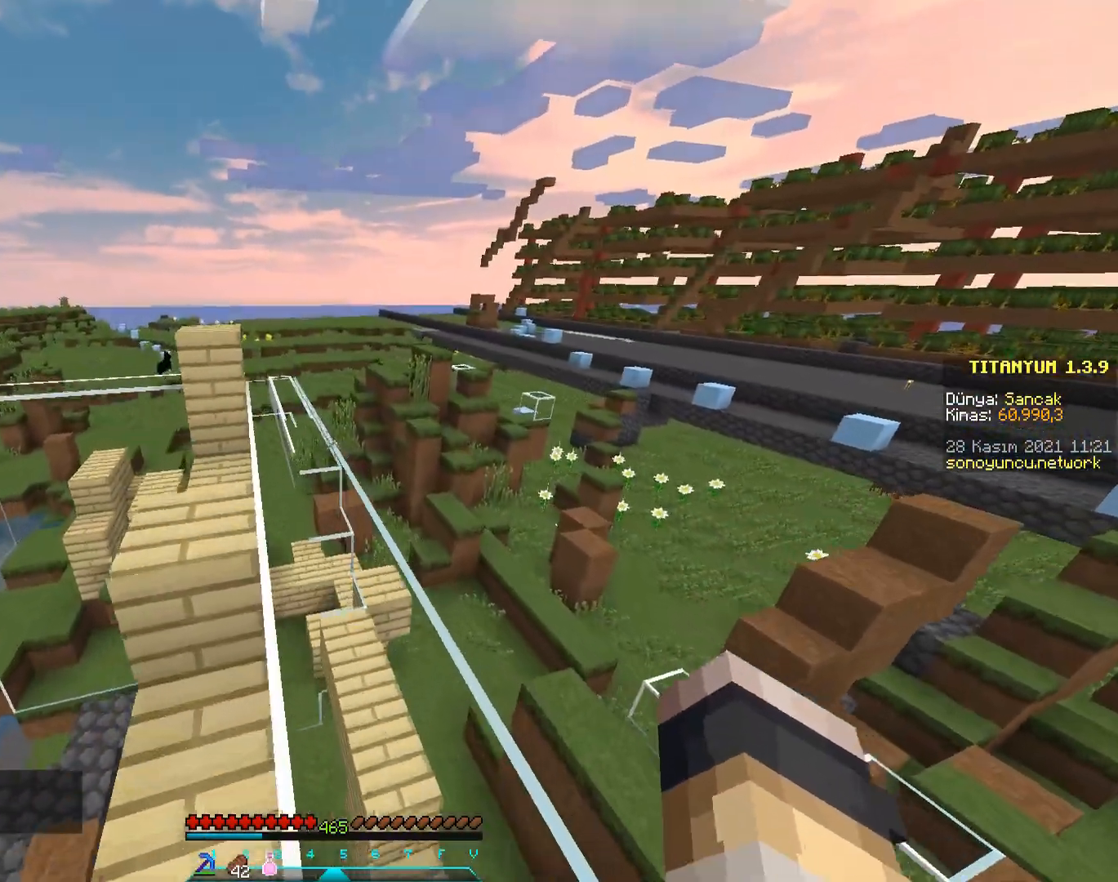
{"keys": [], "mouse": [], "events": [[83, "a", "down"], [217, "a", "up"], [250, "w", "up"]]}
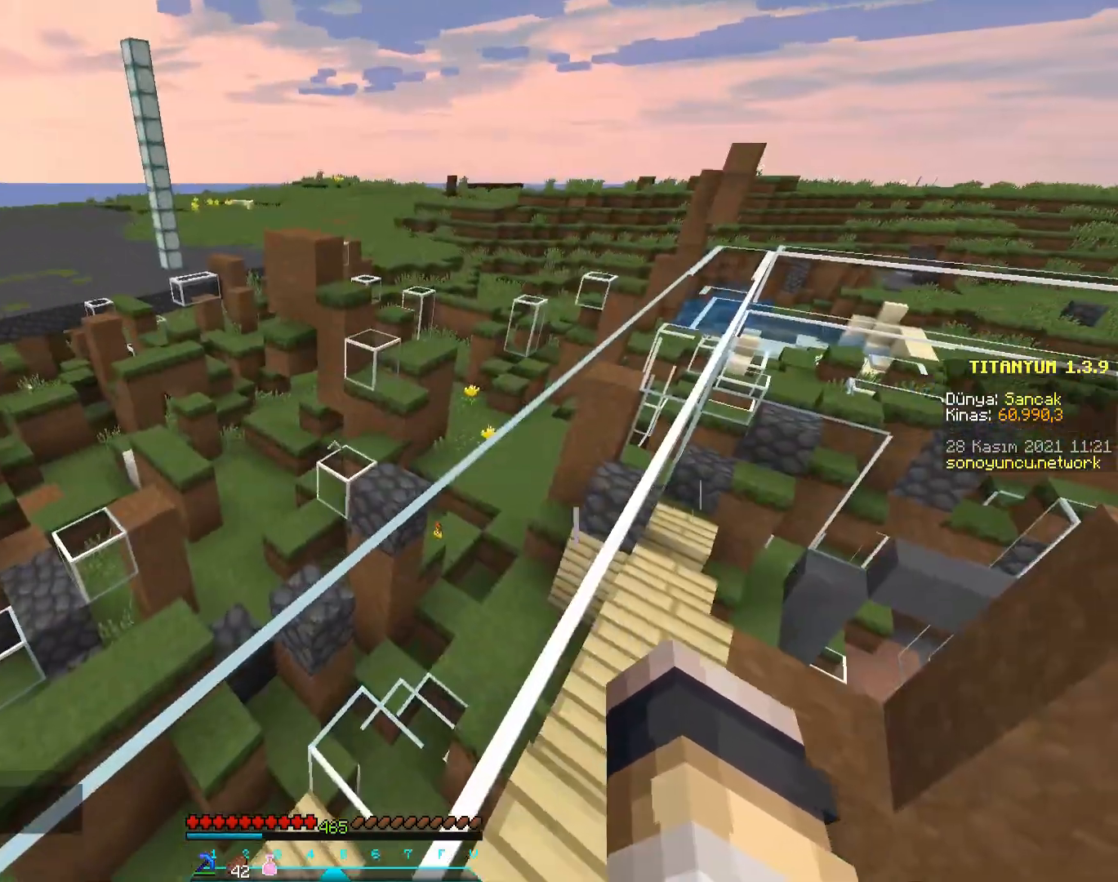
{"keys": ["d", "w"], "mouse": [], "events": [[34, "w", "down"], [200, "d", "down"], [317, "d", "up"], [451, "d", "down"]]}
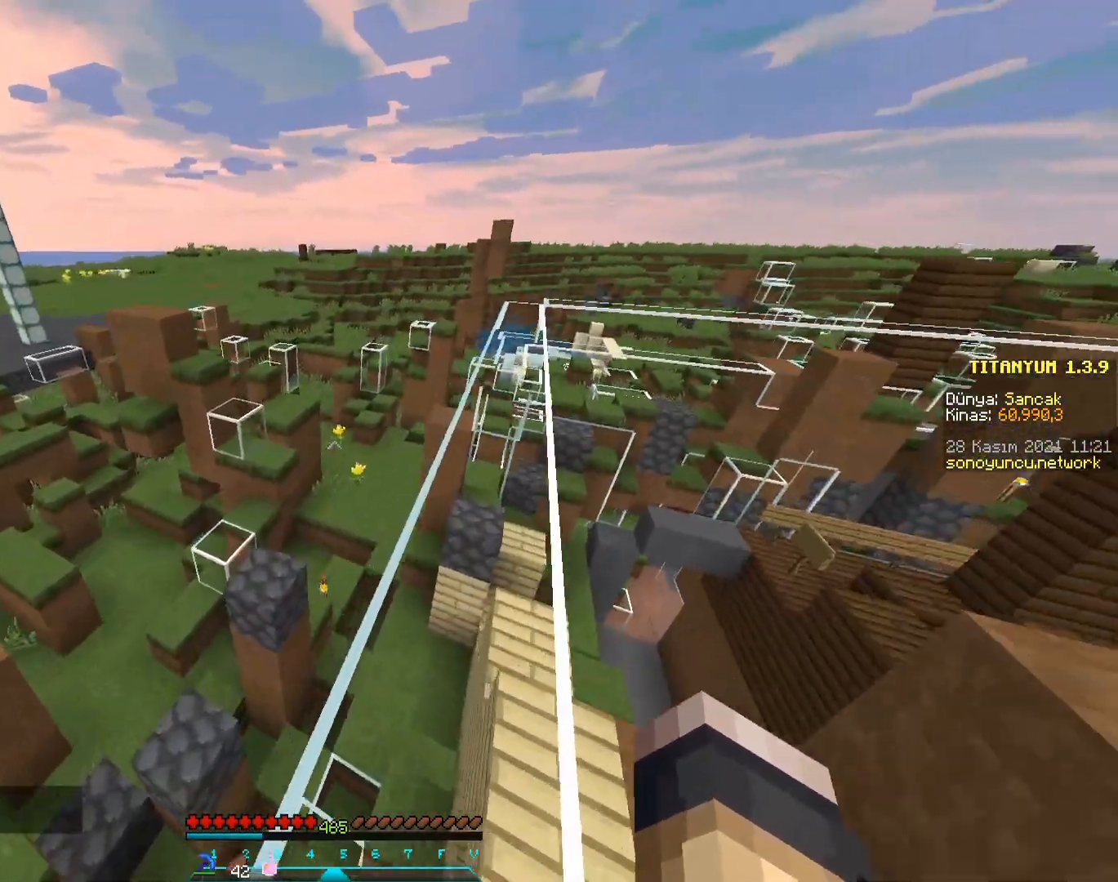
{"keys": ["w"], "mouse": [], "events": [[67, "d", "up"], [183, "d", "down"], [400, "d", "up"]]}
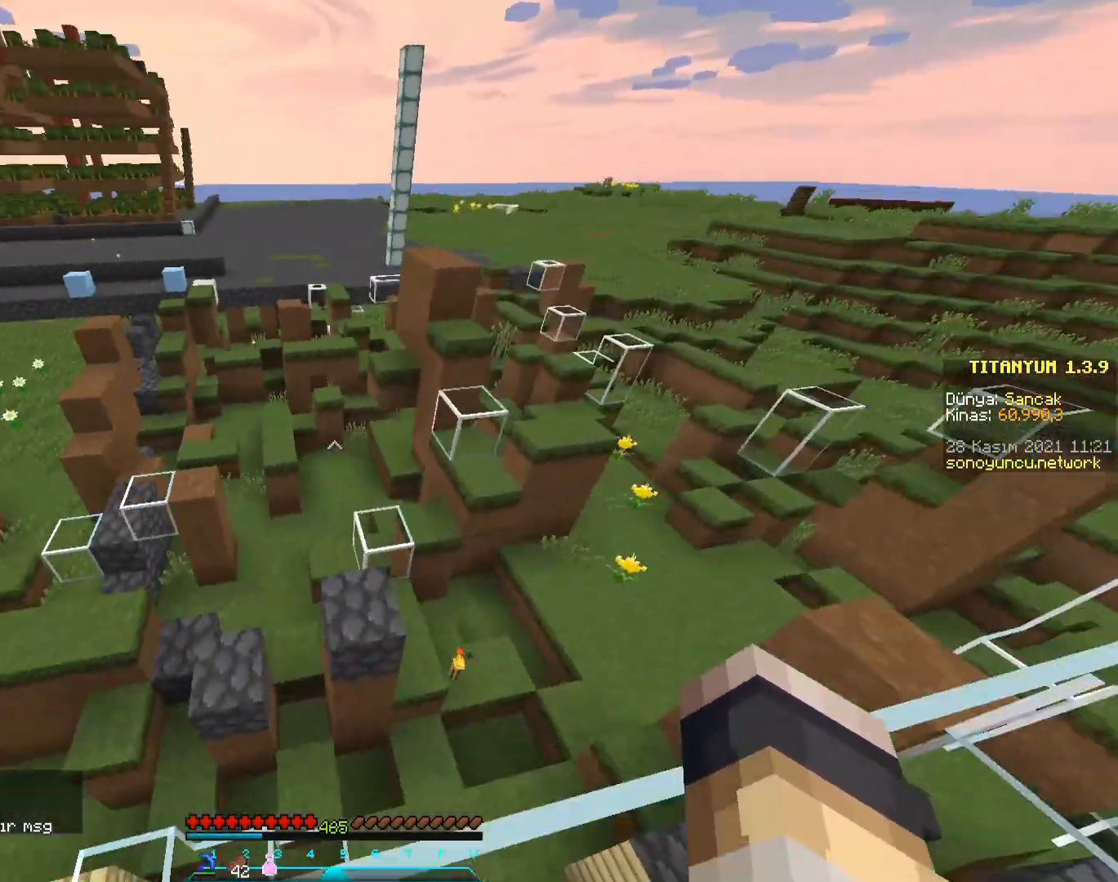
{"keys": [], "mouse": [], "events": [[434, "w", "up"]]}
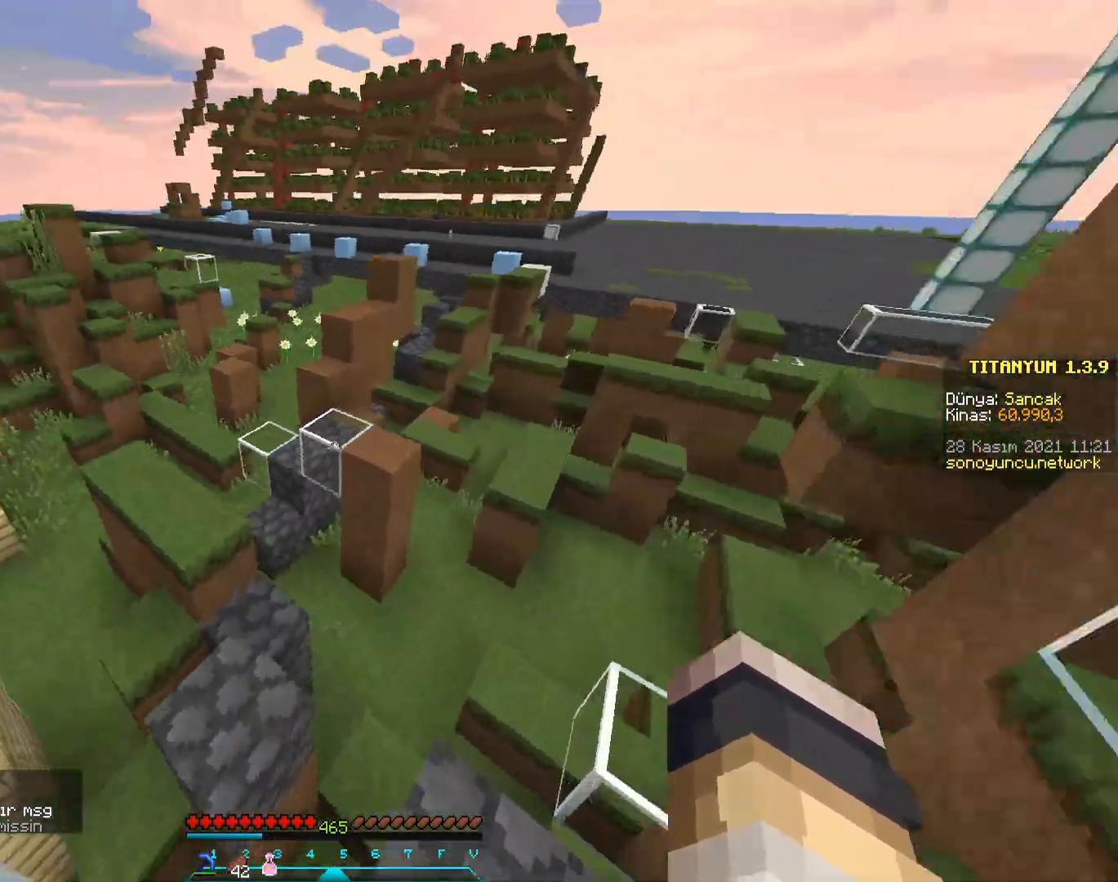
{"keys": ["w"], "mouse": [], "events": [[217, "w", "down"]]}